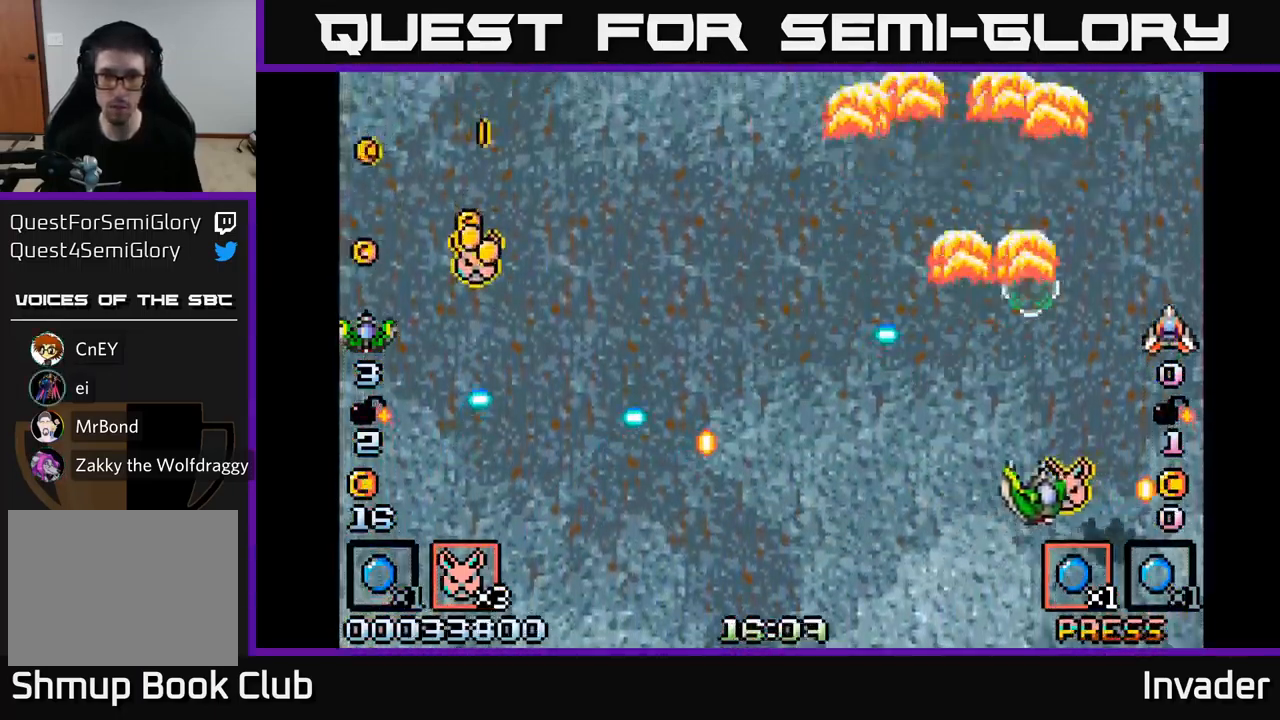
Gameplay with a controller (Xbox layout); each line is a JSON object with the inputs held at the frame after it. "events" lists button and stick changes between this image and that frame as [ms after this image, input, new state], when the widget could be followed in between. Not read: left_stick.
{"buttons": ["B", "DPAD_LEFT"], "right_stick": "center", "events": [[66, "B", "down"], [83, "DPAD_DOWN", "down"], [100, "DPAD_RIGHT", "up"], [116, "DPAD_LEFT", "down"], [166, "B", "up"], [183, "DPAD_DOWN", "up"], [250, "B", "down"], [333, "DPAD_DOWN", "down"], [366, "B", "up"], [450, "B", "down"], [483, "DPAD_DOWN", "up"]]}
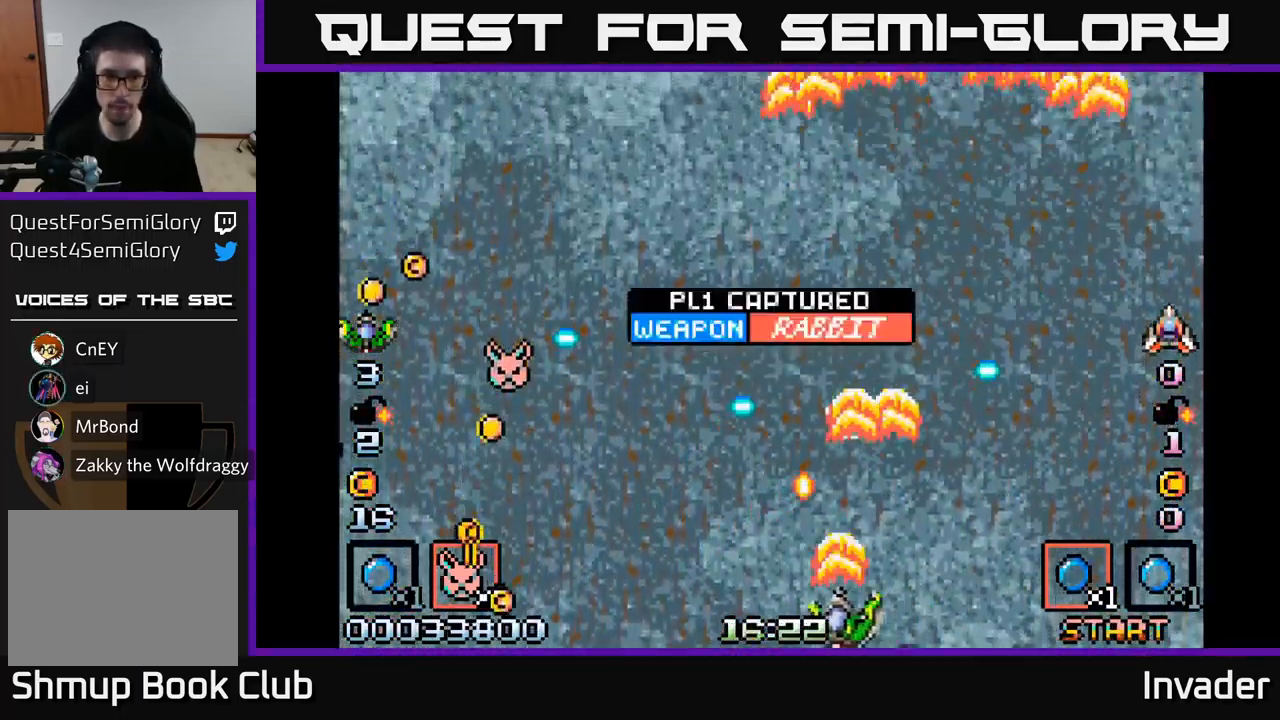
{"buttons": ["DPAD_LEFT"], "right_stick": "center", "events": [[50, "B", "up"], [150, "B", "down"], [266, "B", "up"], [350, "B", "down"], [500, "B", "up"]]}
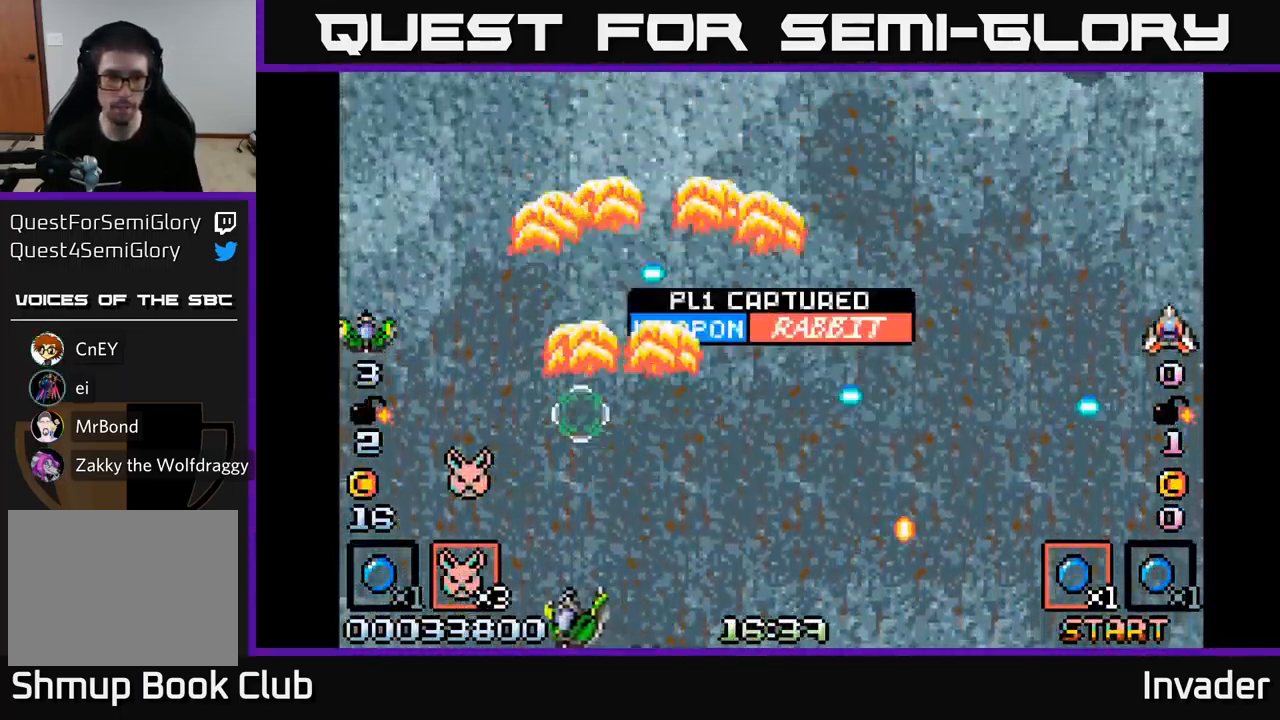
{"buttons": ["B", "DPAD_RIGHT"], "right_stick": "center", "events": [[33, "DPAD_UP", "down"], [67, "B", "down"], [200, "B", "up"], [233, "DPAD_LEFT", "up"], [267, "B", "down"], [267, "DPAD_RIGHT", "down"], [300, "DPAD_UP", "up"], [433, "B", "up"], [500, "B", "down"]]}
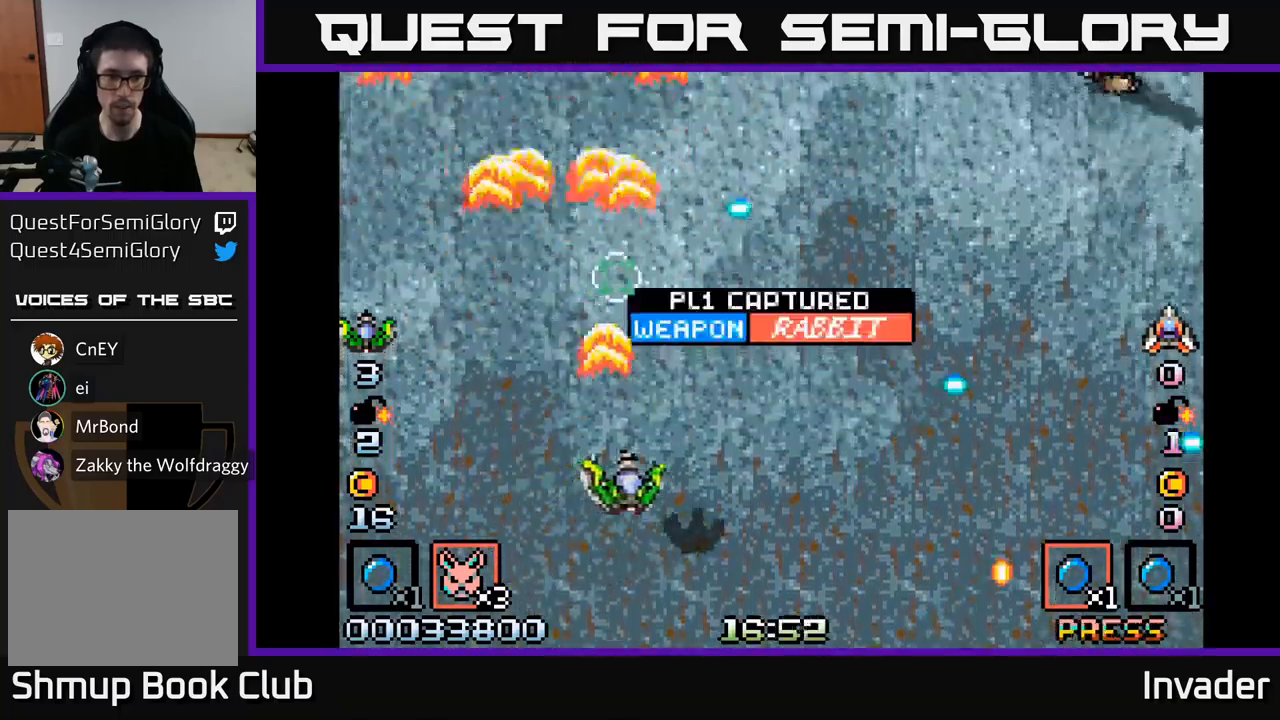
{"buttons": ["B", "DPAD_RIGHT"], "right_stick": "center", "events": [[50, "DPAD_DOWN", "down"], [133, "B", "up"], [217, "B", "down"], [333, "B", "up"], [367, "DPAD_DOWN", "up"], [400, "DPAD_RIGHT", "up"], [417, "B", "down"], [450, "DPAD_RIGHT", "down"]]}
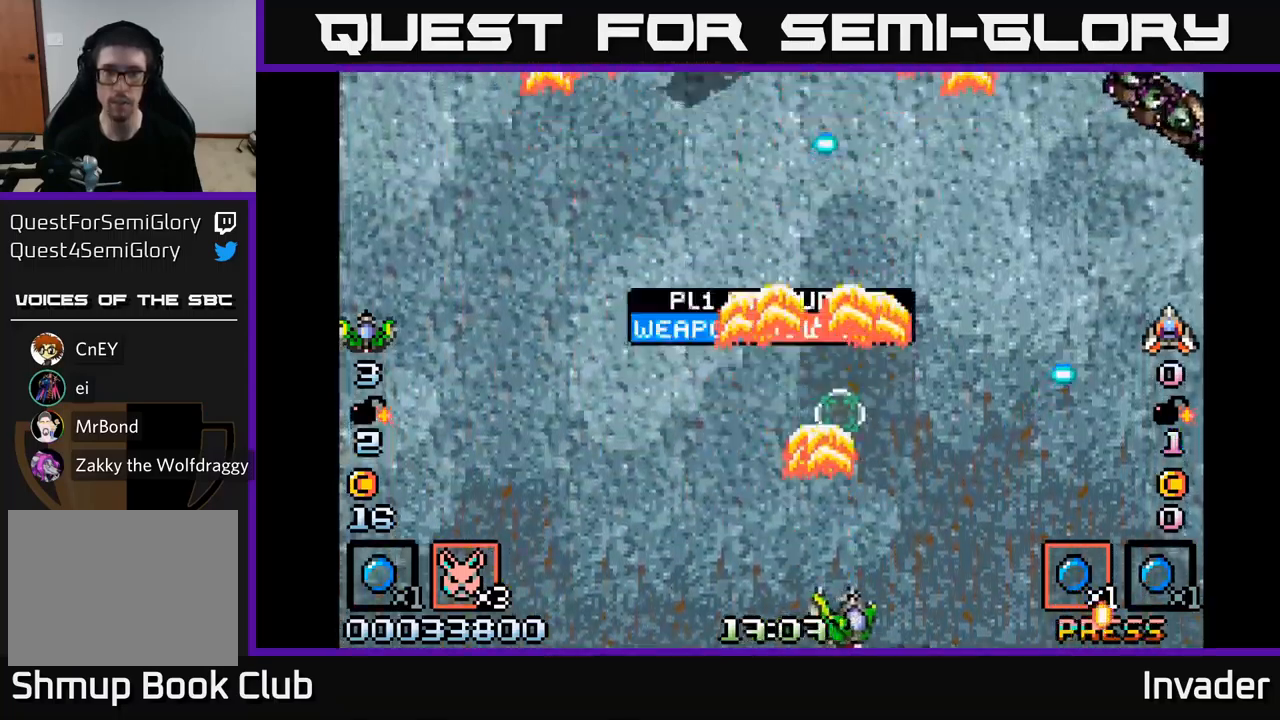
{"buttons": ["B", "DPAD_RIGHT"], "right_stick": "center", "events": [[50, "B", "up"], [117, "B", "down"], [267, "B", "up"], [317, "B", "down"]]}
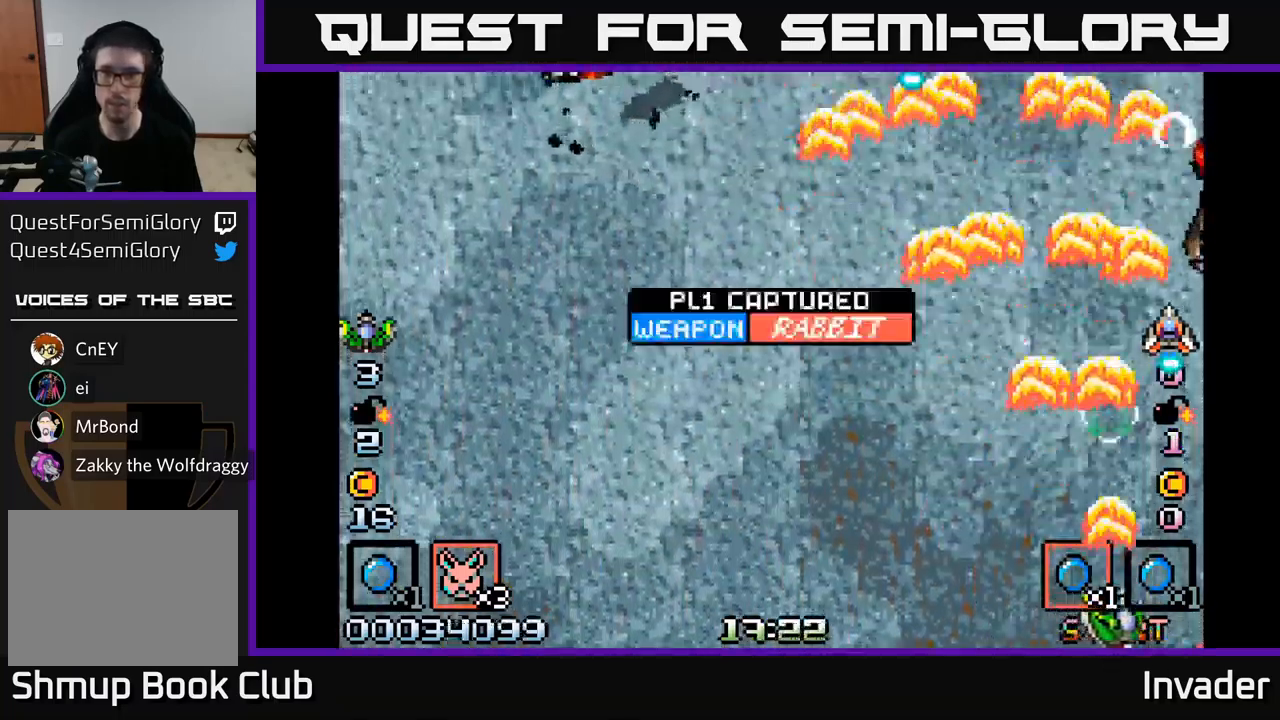
{"buttons": ["DPAD_LEFT"], "right_stick": "center", "events": [[67, "DPAD_UP", "down"], [133, "B", "up"], [183, "B", "down"], [183, "DPAD_UP", "up"], [267, "DPAD_RIGHT", "up"], [283, "B", "up"], [317, "DPAD_LEFT", "down"], [333, "B", "down"], [467, "B", "up"]]}
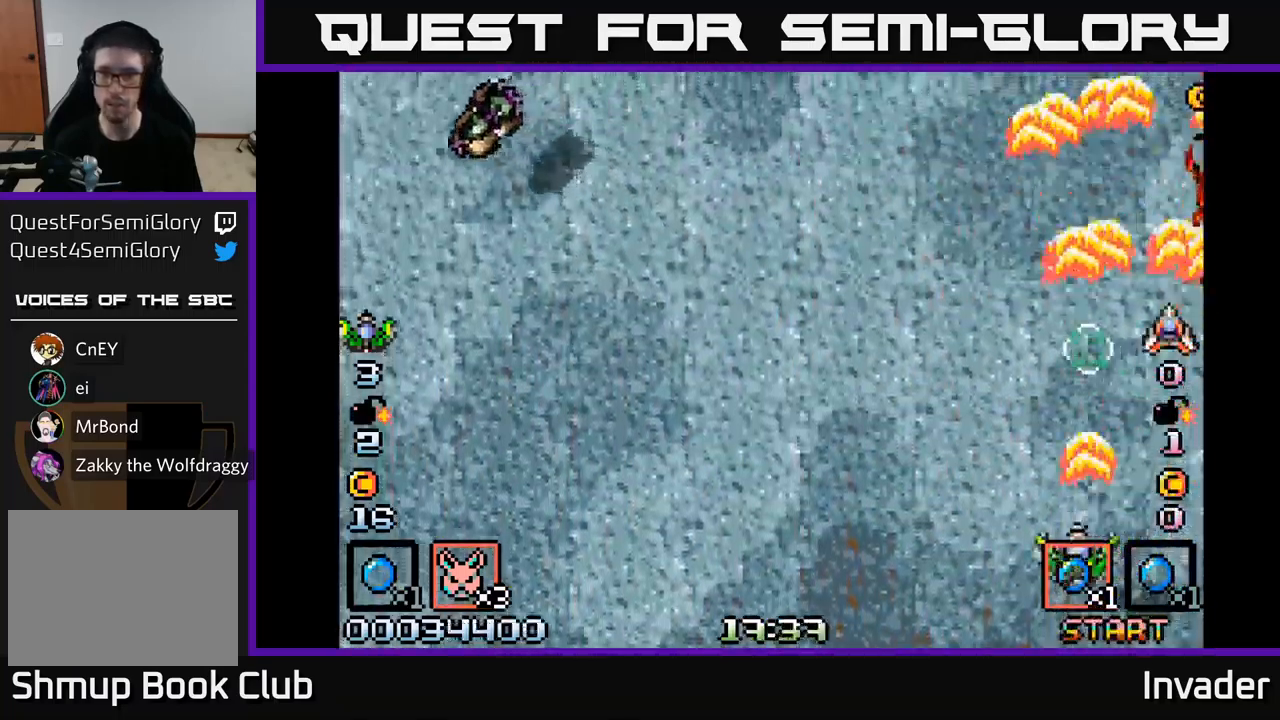
{"buttons": ["B", "DPAD_LEFT"], "right_stick": "center", "events": [[17, "B", "down"], [133, "B", "up"], [217, "B", "down"], [350, "B", "up"], [433, "B", "down"]]}
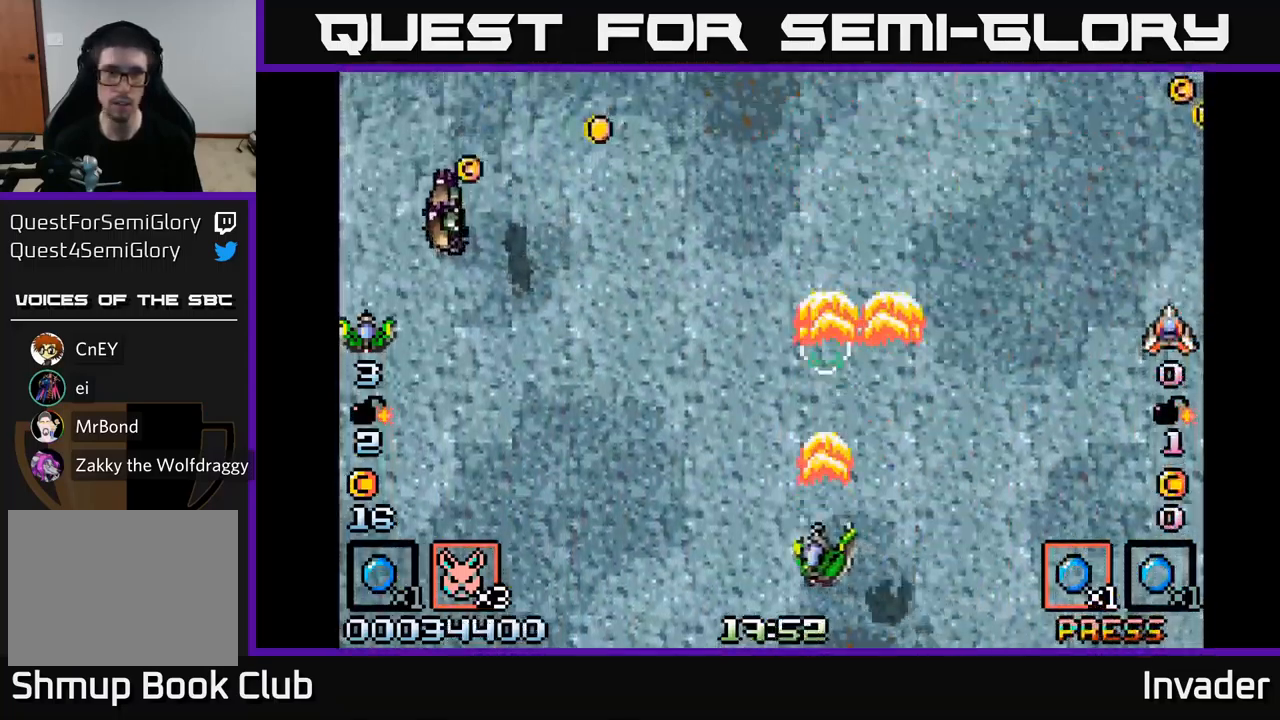
{"buttons": ["B", "DPAD_LEFT"], "right_stick": "center", "events": [[50, "B", "up"], [117, "B", "down"], [267, "B", "up"], [333, "B", "down"], [433, "B", "up"], [500, "B", "down"]]}
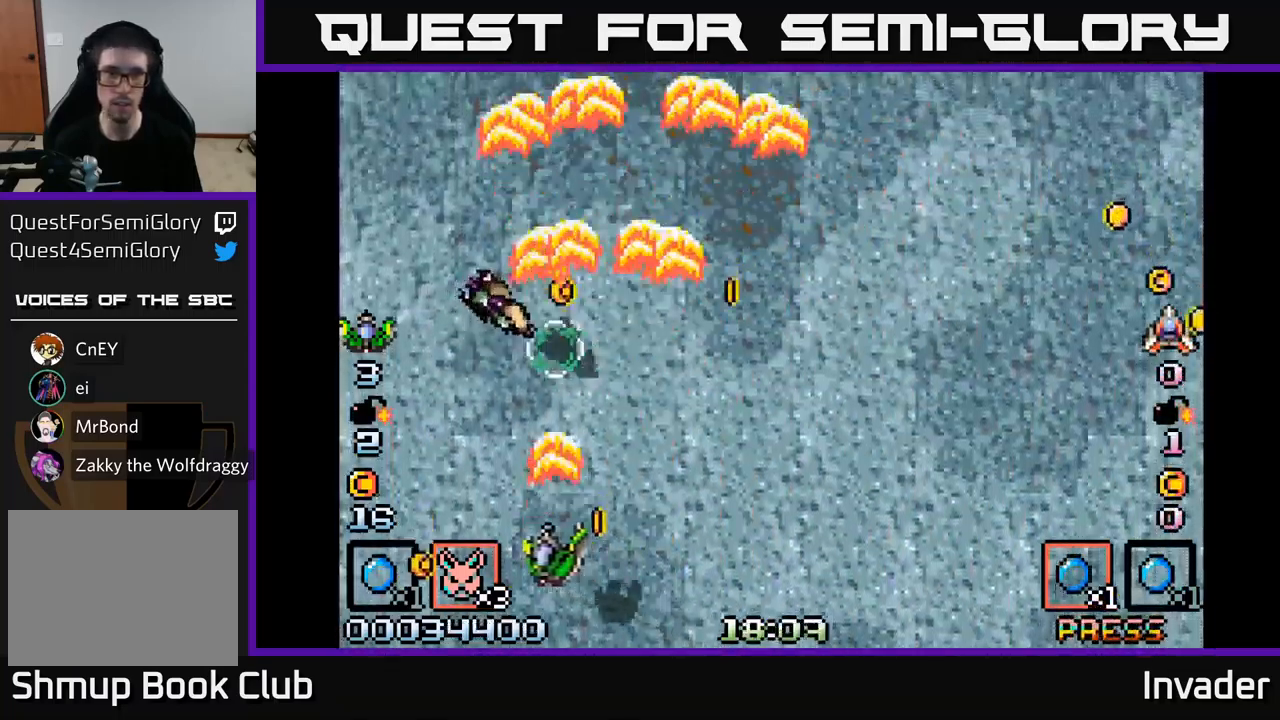
{"buttons": ["B", "DPAD_LEFT"], "right_stick": "center", "events": [[50, "DPAD_UP", "down"], [67, "DPAD_LEFT", "up"], [117, "DPAD_RIGHT", "down"], [133, "B", "up"], [200, "B", "down"], [233, "DPAD_UP", "up"], [300, "DPAD_RIGHT", "up"], [300, "DPAD_UP", "down"], [333, "B", "up"], [367, "DPAD_LEFT", "down"], [400, "DPAD_UP", "up"], [417, "B", "down"]]}
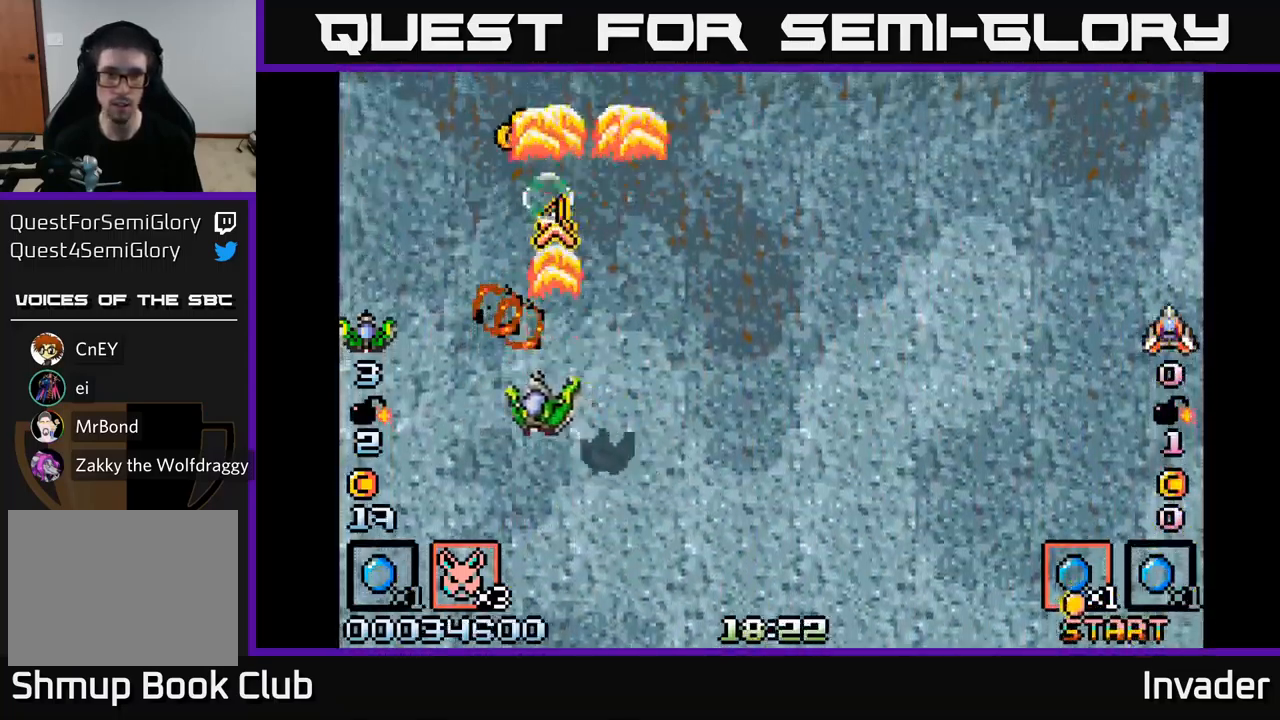
{"buttons": ["DPAD_UP", "DPAD_LEFT"], "right_stick": "center"}
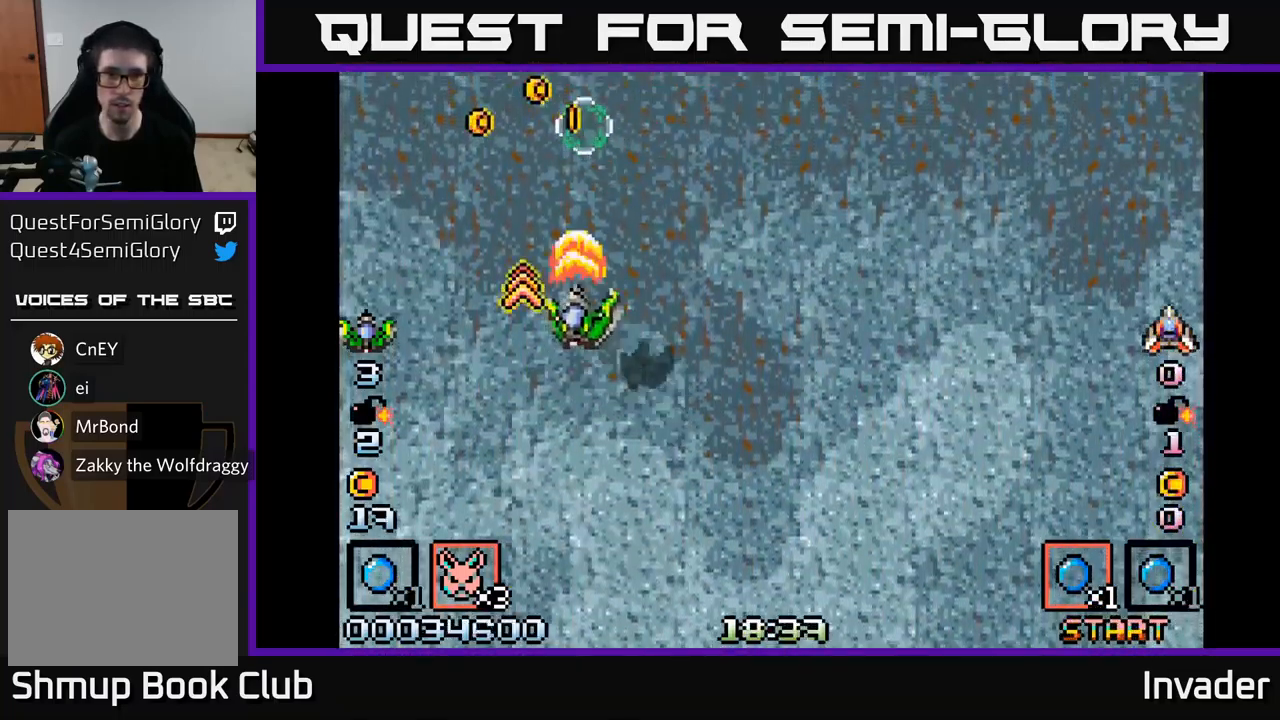
{"buttons": ["B", "DPAD_DOWN"], "right_stick": "center"}
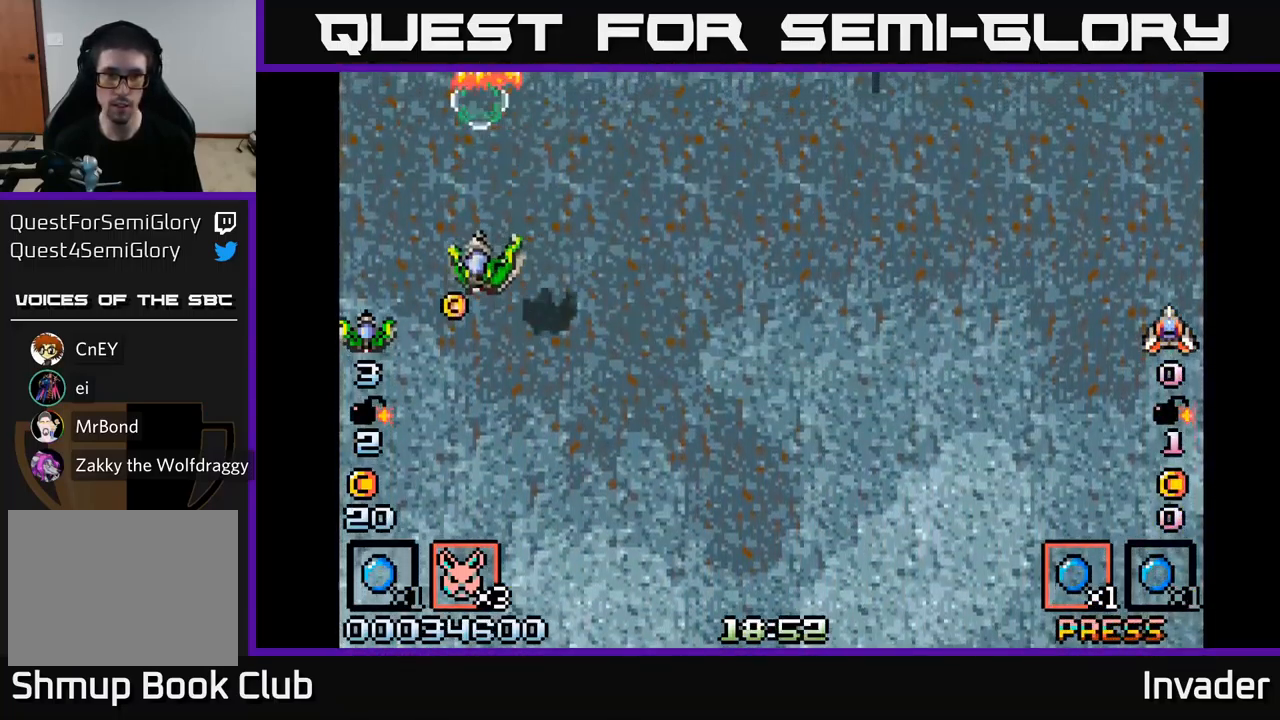
{"buttons": ["DPAD_RIGHT"], "right_stick": "center", "events": [[17, "B", "up"], [133, "B", "down"], [233, "B", "up"], [283, "DPAD_LEFT", "down"], [333, "B", "down"], [433, "DPAD_LEFT", "up"], [450, "B", "up"], [467, "DPAD_RIGHT", "down"], [483, "DPAD_DOWN", "up"]]}
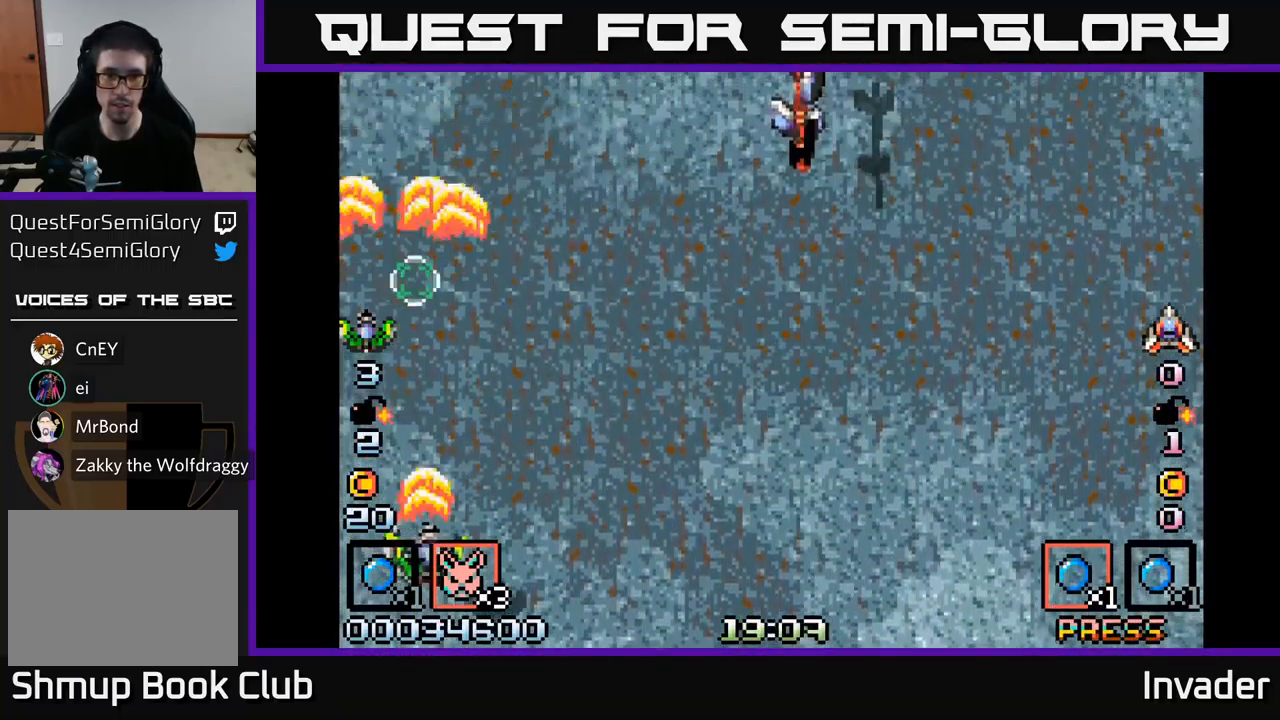
{"buttons": ["B", "DPAD_RIGHT"], "right_stick": "center", "events": [[17, "B", "down"], [184, "B", "up"], [267, "B", "down"], [434, "B", "up"], [484, "B", "down"]]}
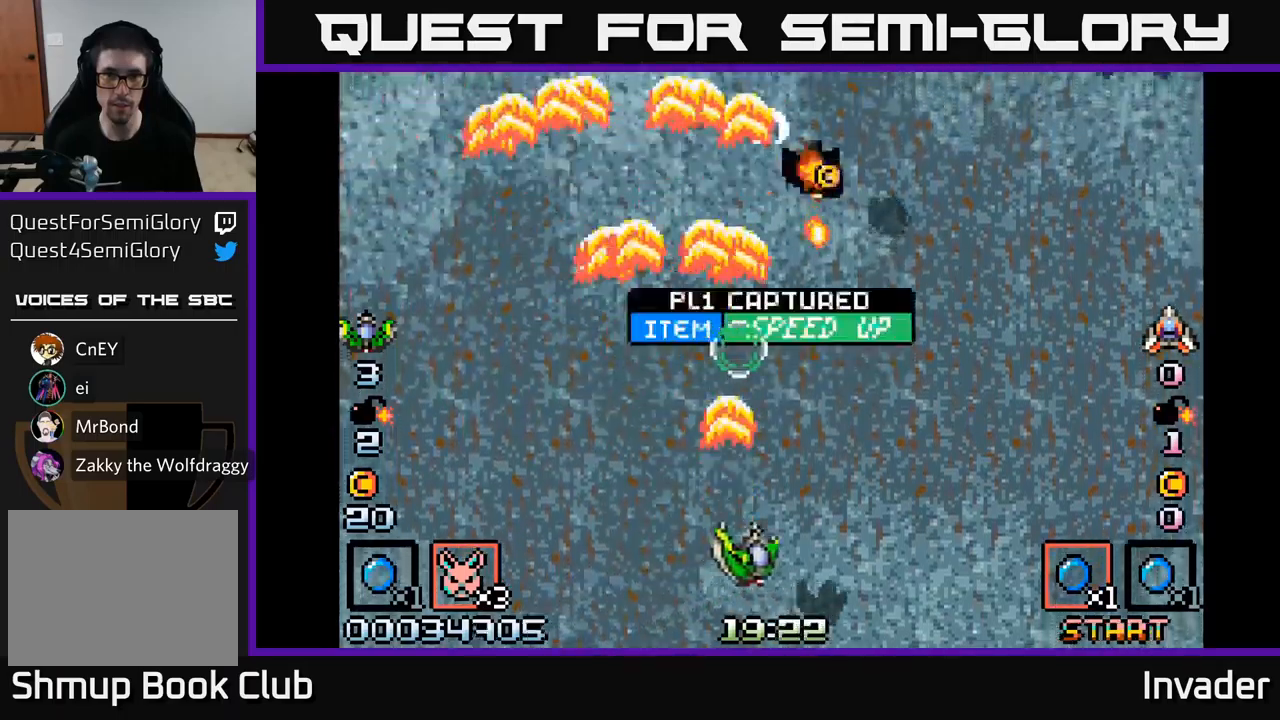
{"buttons": ["DPAD_RIGHT"], "right_stick": "center", "events": [[50, "DPAD_UP", "down"], [84, "B", "up"], [150, "B", "down"], [167, "DPAD_RIGHT", "up"], [200, "DPAD_UP", "up"], [250, "B", "up"], [267, "DPAD_DOWN", "down"], [300, "B", "down"], [334, "DPAD_RIGHT", "down"], [434, "B", "up"], [500, "DPAD_DOWN", "up"]]}
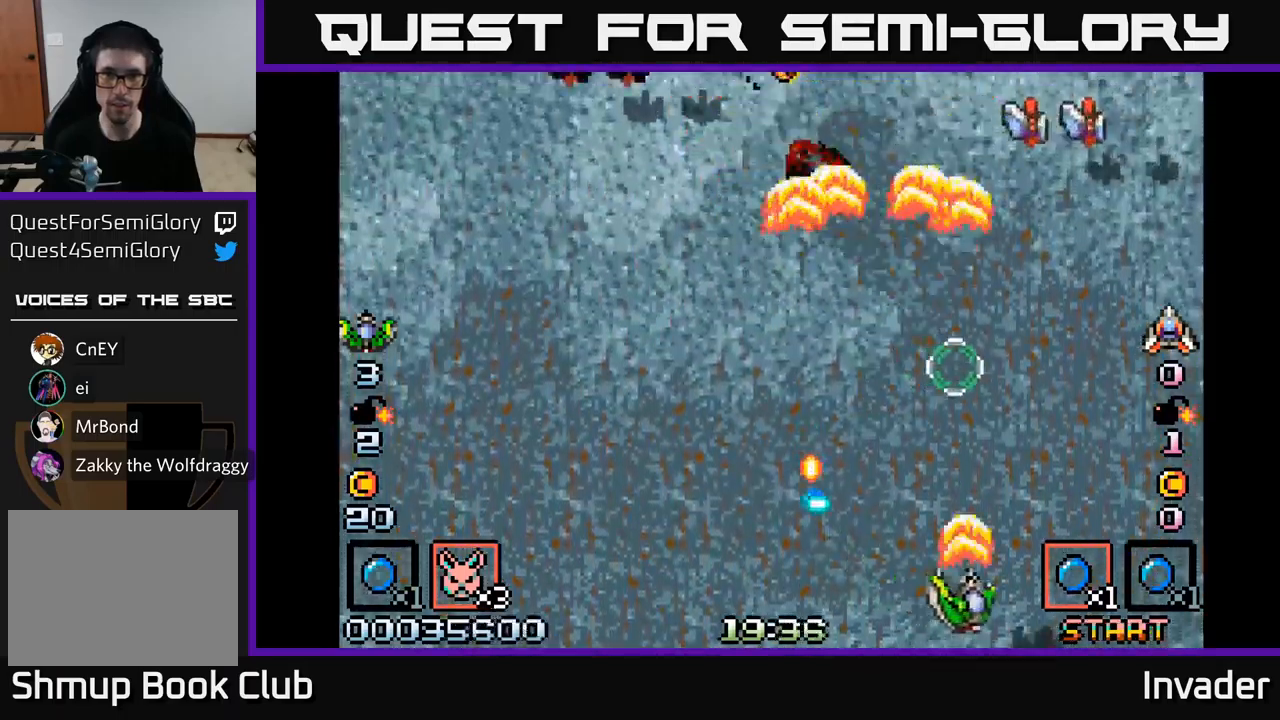
{"buttons": ["DPAD_LEFT"], "right_stick": "center", "events": [[17, "B", "down"], [134, "B", "up"], [167, "DPAD_UP", "down"], [200, "B", "down"], [200, "DPAD_RIGHT", "up"], [284, "B", "up"], [284, "DPAD_LEFT", "down"], [350, "DPAD_UP", "up"], [367, "B", "down"], [484, "B", "up"]]}
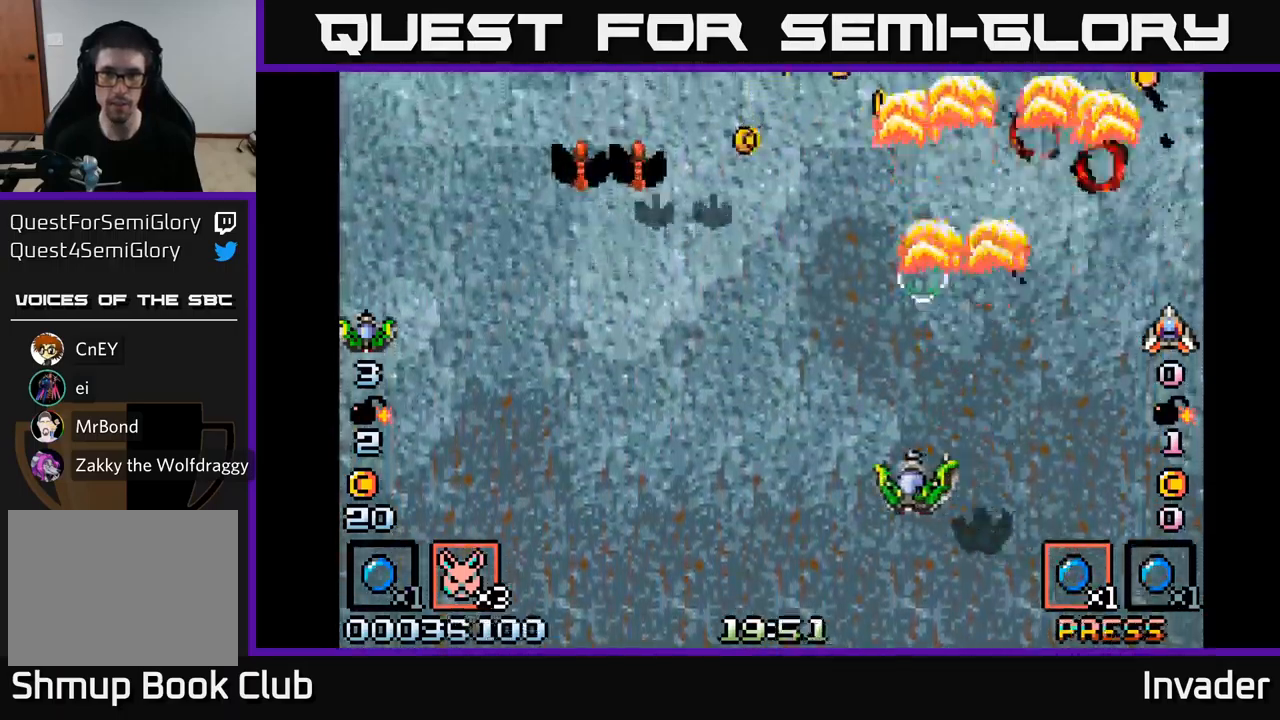
{"buttons": ["B", "DPAD_DOWN"], "right_stick": "center", "events": [[67, "B", "down"], [200, "B", "up"], [267, "B", "down"], [334, "DPAD_DOWN", "down"], [384, "B", "up"], [450, "B", "down"], [467, "DPAD_LEFT", "up"]]}
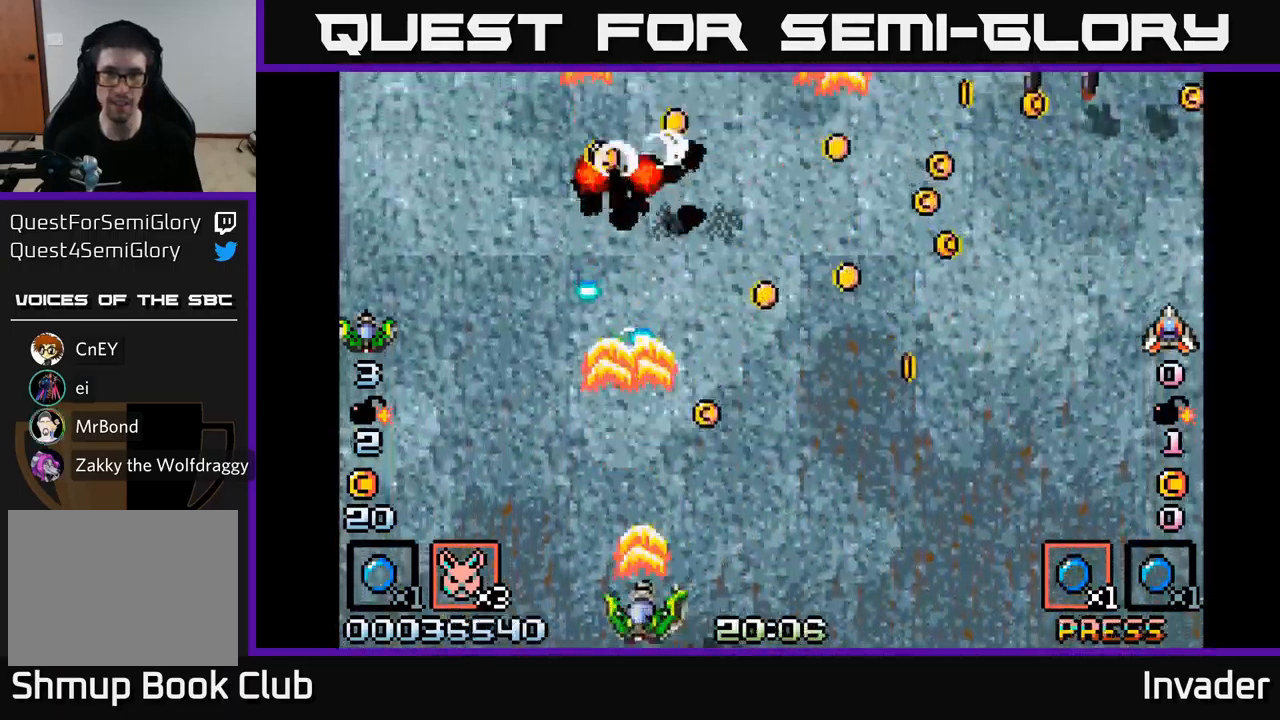
{"buttons": ["DPAD_DOWN", "DPAD_RIGHT"], "right_stick": "center", "events": [[17, "DPAD_RIGHT", "down"], [50, "DPAD_DOWN", "up"], [84, "B", "up"], [117, "DPAD_UP", "down"], [150, "B", "down"], [300, "B", "up"], [317, "DPAD_UP", "up"], [334, "DPAD_UP", "down"], [367, "B", "down"], [400, "DPAD_UP", "up"], [484, "B", "up"], [484, "DPAD_DOWN", "down"]]}
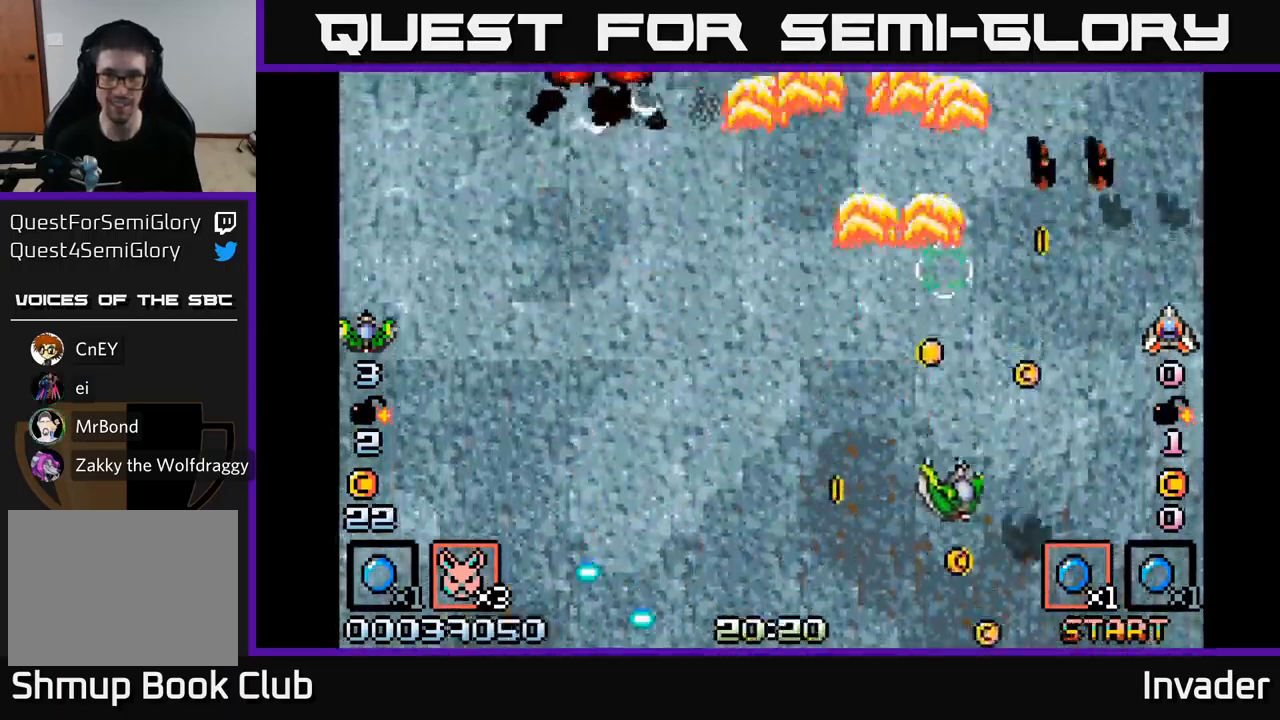
{"buttons": ["B", "DPAD_DOWN", "DPAD_LEFT"], "right_stick": "center", "events": [[50, "B", "down"], [84, "DPAD_DOWN", "up"], [184, "B", "up"], [234, "B", "down"], [234, "DPAD_RIGHT", "up"], [267, "DPAD_LEFT", "down"], [367, "B", "up"], [367, "DPAD_DOWN", "down"], [434, "B", "down"]]}
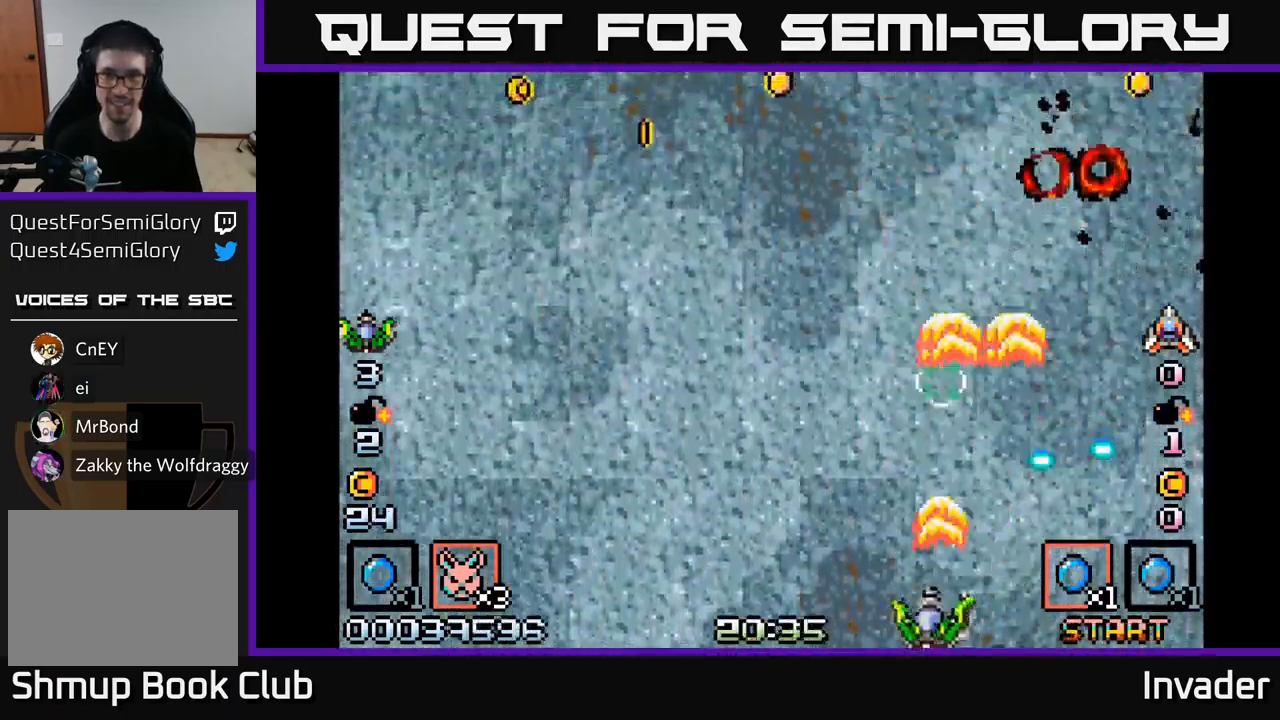
{"buttons": ["DPAD_UP"], "right_stick": "center", "events": [[34, "DPAD_DOWN", "up"], [50, "B", "up"], [134, "B", "down"], [267, "B", "up"], [334, "DPAD_UP", "down"], [350, "B", "down"], [467, "B", "up"], [467, "DPAD_LEFT", "up"]]}
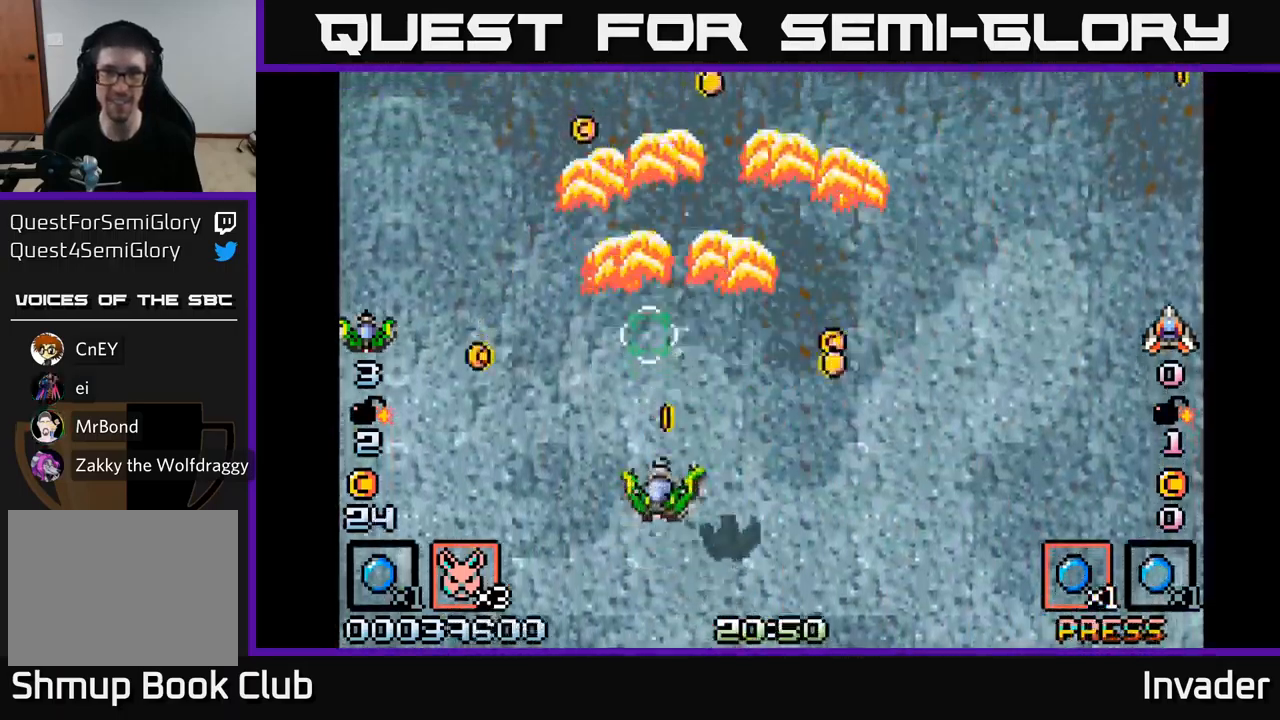
{"buttons": ["B", "DPAD_UP", "DPAD_LEFT"], "right_stick": "center"}
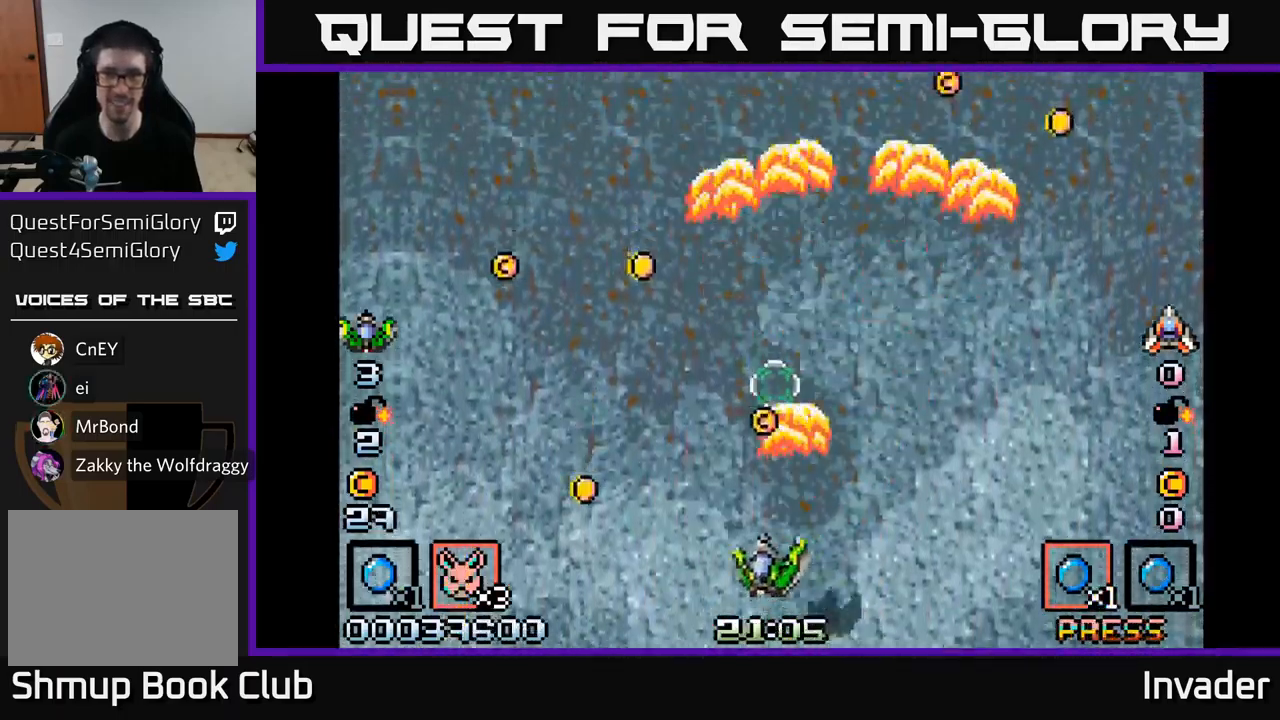
{"buttons": ["DPAD_RIGHT"], "right_stick": "center"}
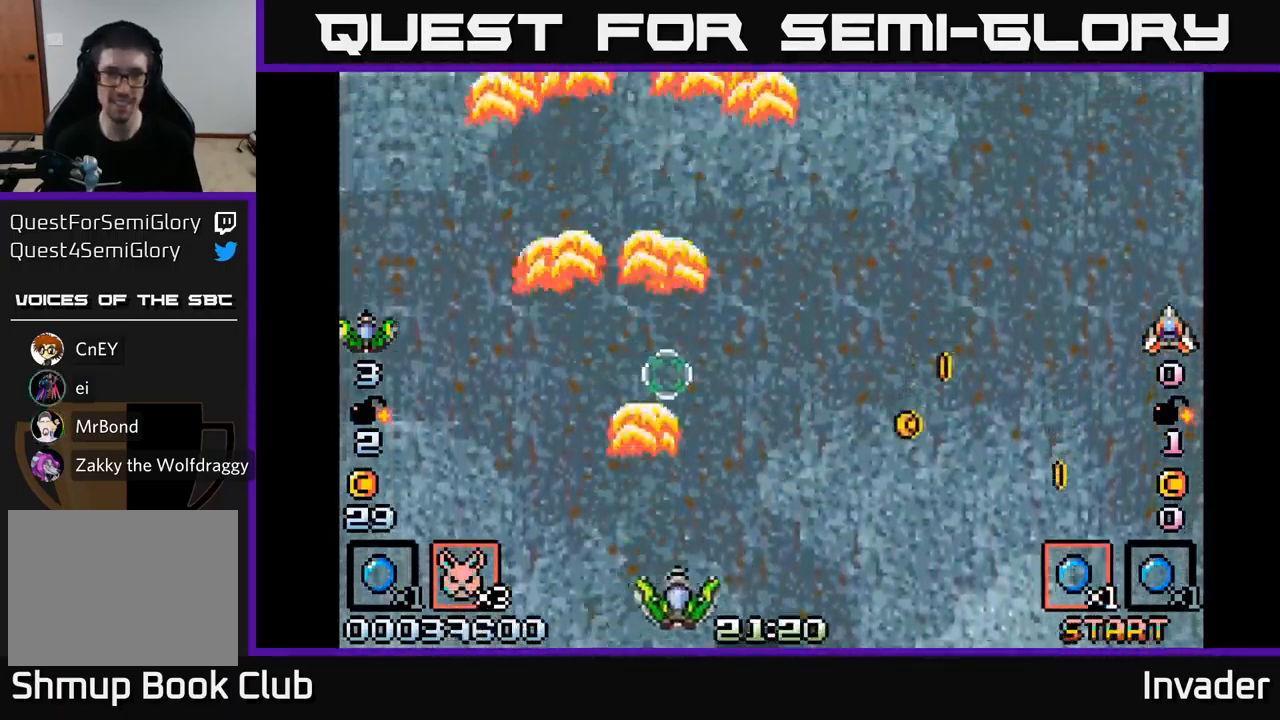
{"buttons": ["B"], "right_stick": "center", "events": [[50, "B", "down"], [167, "B", "up"], [250, "B", "down"], [367, "B", "up"], [450, "B", "down"], [500, "DPAD_RIGHT", "up"]]}
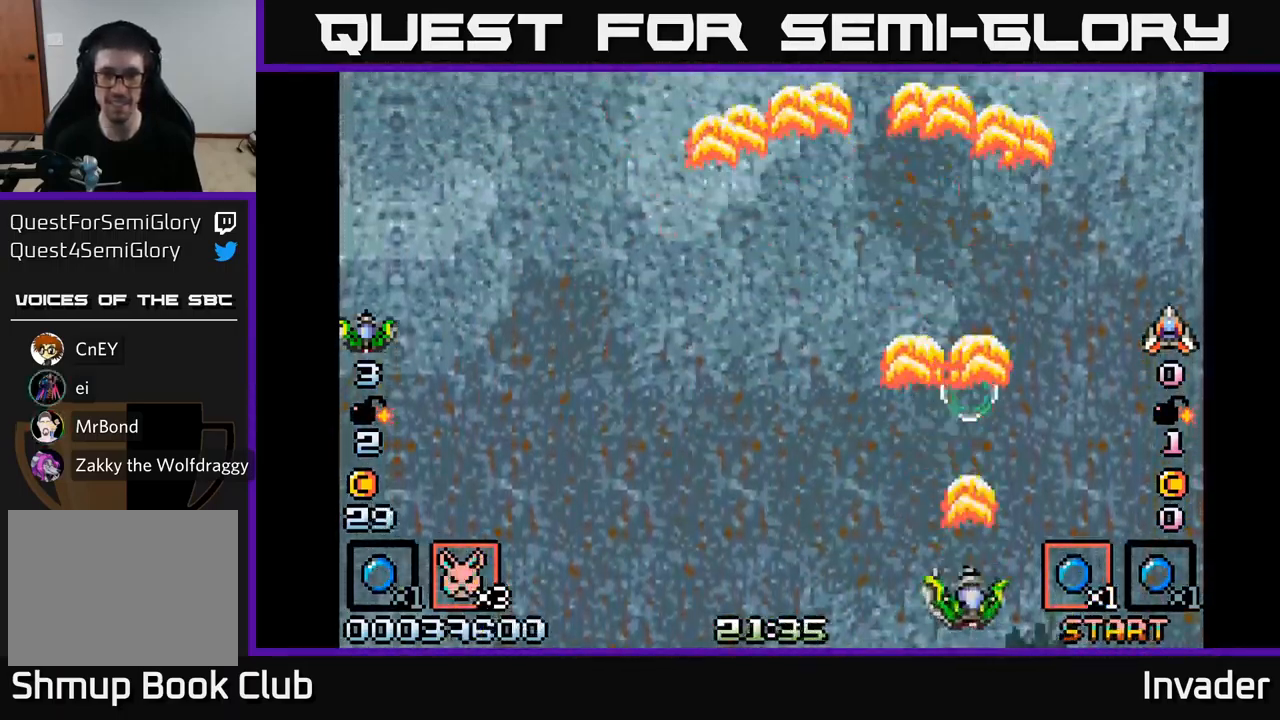
{"buttons": ["DPAD_DOWN"], "right_stick": "center", "events": [[17, "DPAD_LEFT", "down"], [67, "B", "up"], [84, "DPAD_UP", "down"], [150, "B", "down"], [250, "B", "up"], [316, "DPAD_UP", "up"], [333, "B", "down"], [466, "DPAD_DOWN", "down"], [500, "B", "up"], [500, "DPAD_LEFT", "up"]]}
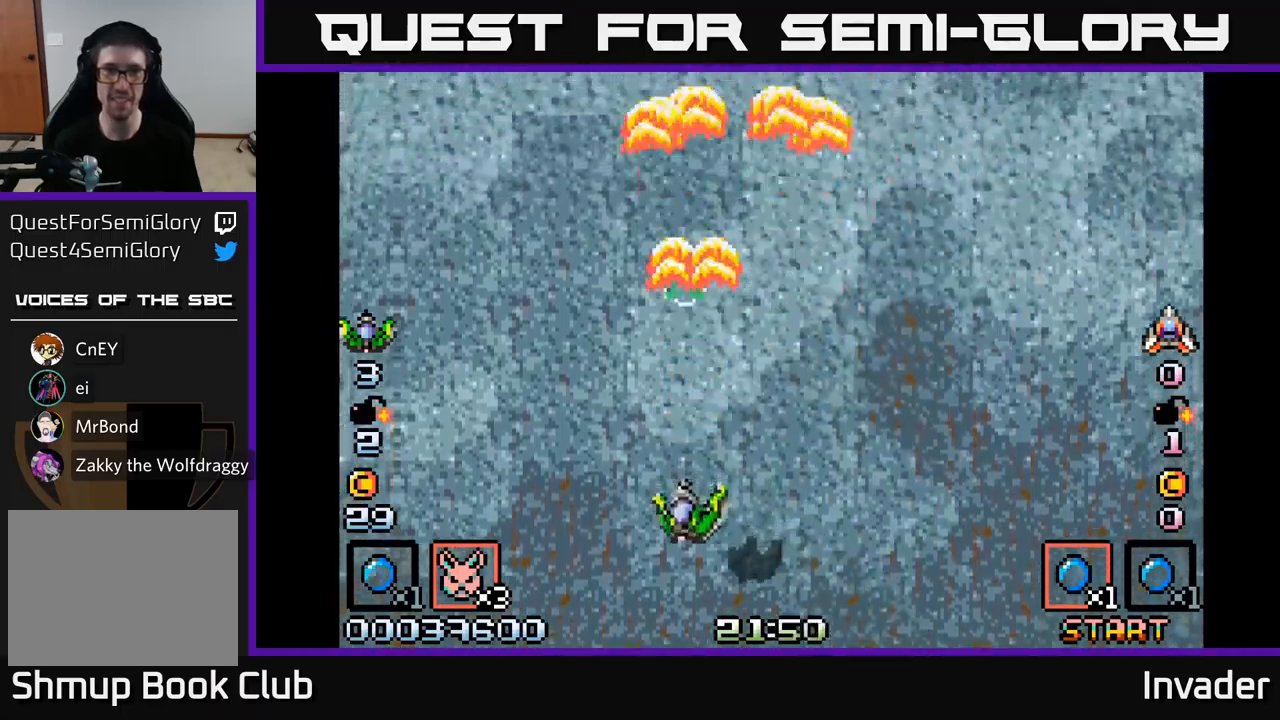
{"buttons": ["DPAD_DOWN", "DPAD_RIGHT"], "right_stick": "center", "events": [[66, "B", "down"], [66, "DPAD_DOWN", "up"], [233, "B", "up"], [300, "B", "down"], [466, "B", "up"], [466, "DPAD_RIGHT", "down"], [500, "DPAD_DOWN", "down"]]}
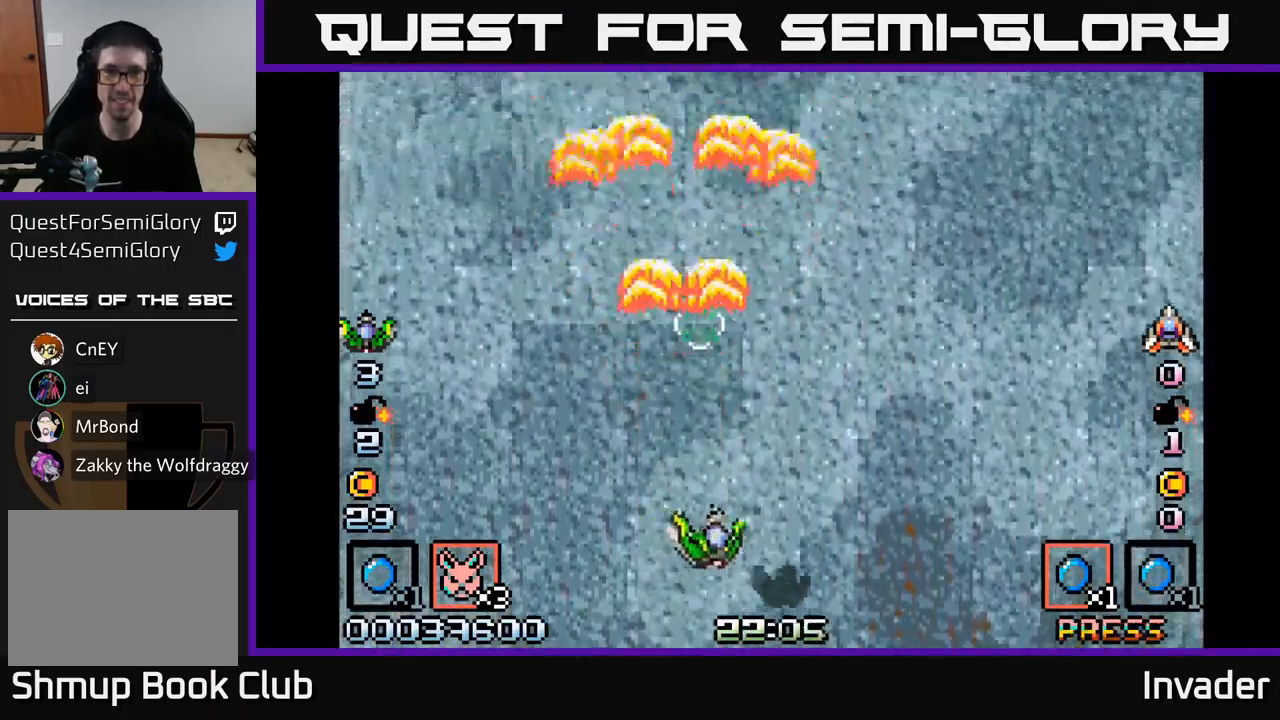
{"buttons": ["B"], "right_stick": "center", "events": [[50, "B", "down"], [116, "DPAD_RIGHT", "up"], [133, "DPAD_DOWN", "up"], [216, "B", "up"], [283, "B", "down"], [433, "B", "up"], [500, "B", "down"]]}
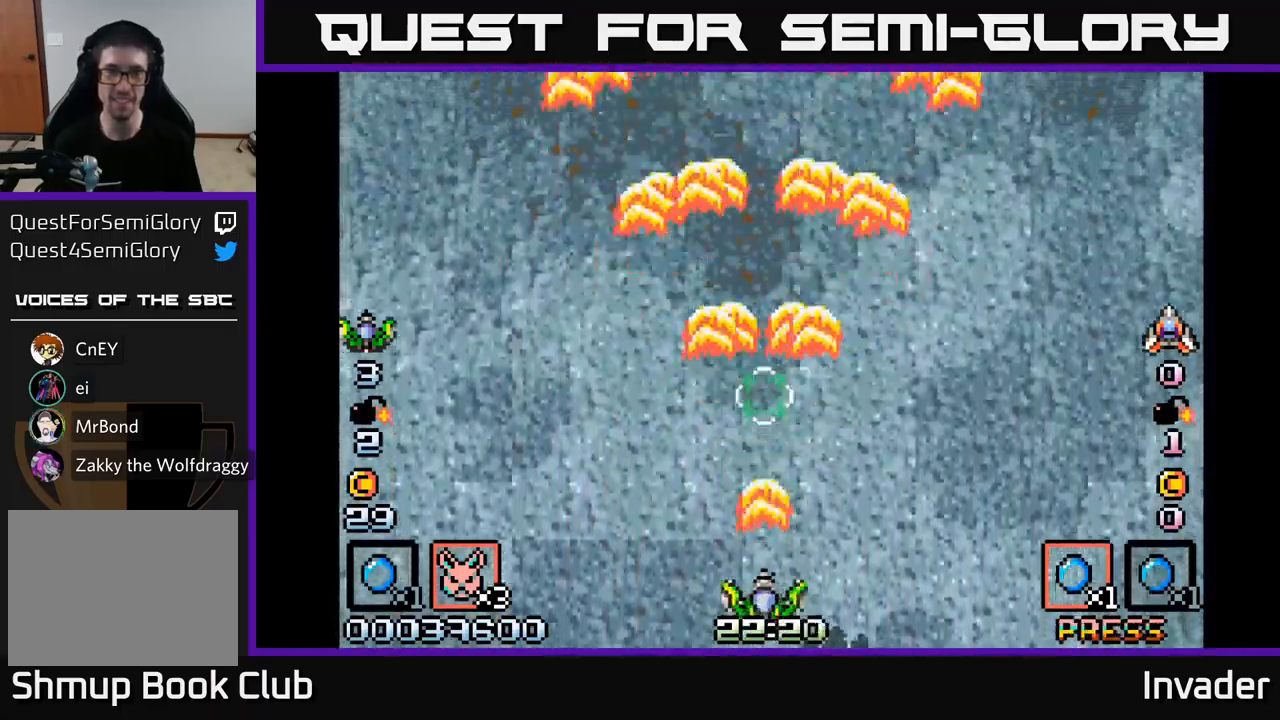
{"buttons": ["B"], "right_stick": "center", "events": [[150, "B", "up"], [216, "B", "down"], [383, "B", "up"], [483, "B", "down"]]}
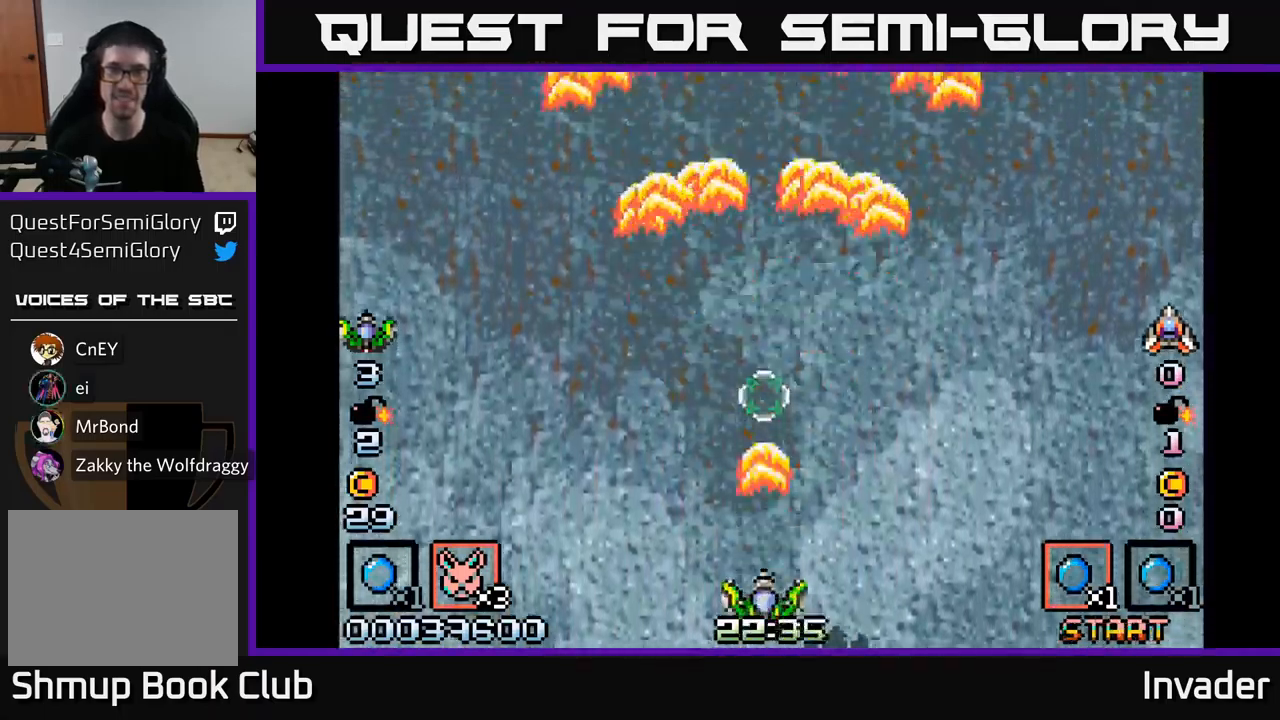
{"buttons": ["B"], "right_stick": "center", "events": [[116, "B", "up"], [200, "B", "down"], [383, "B", "up"], [450, "B", "down"]]}
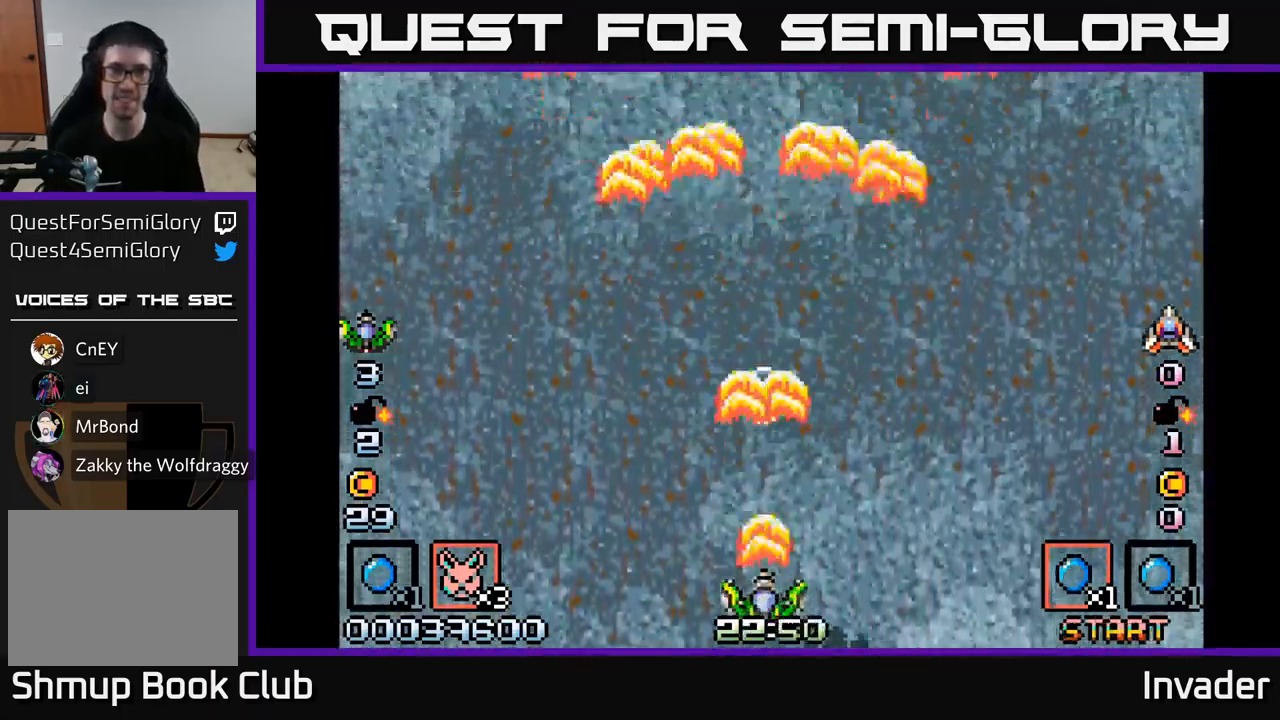
{"buttons": ["B", "DPAD_UP"], "right_stick": "center", "events": [[116, "B", "up"], [200, "B", "down"], [366, "B", "up"], [400, "DPAD_UP", "down"], [466, "B", "down"]]}
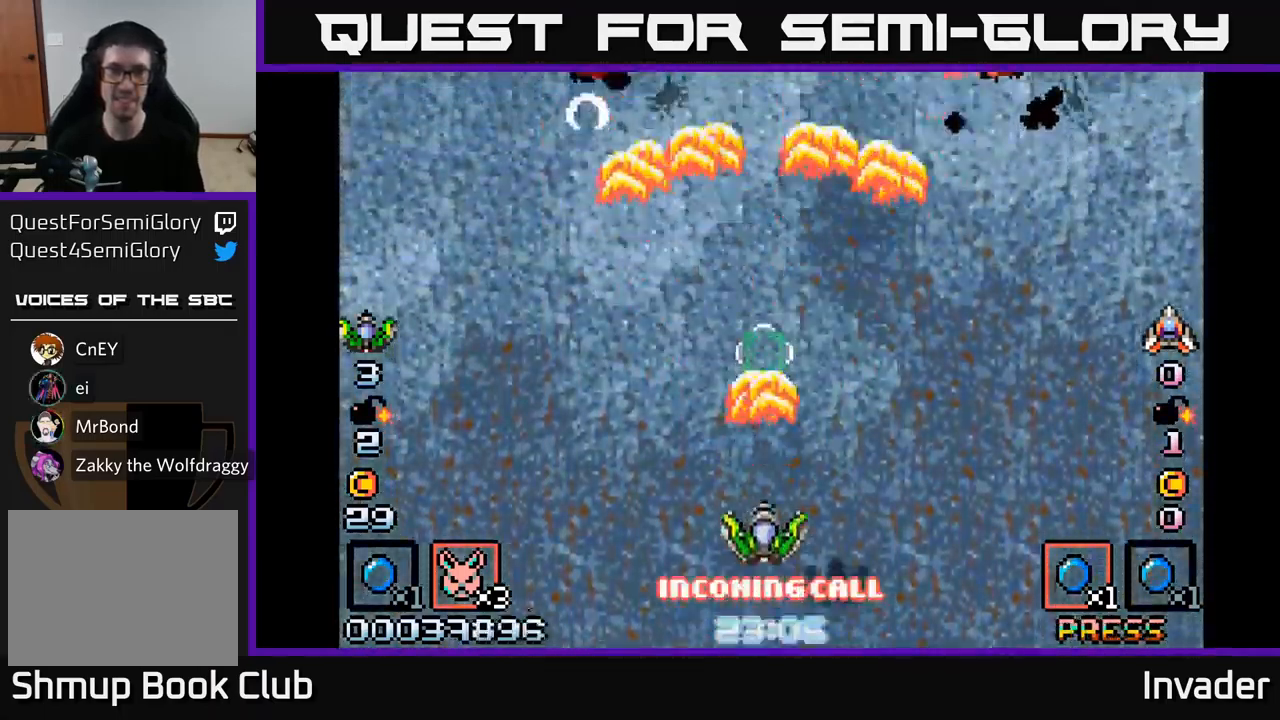
{"buttons": ["B", "DPAD_RIGHT"], "right_stick": "center", "events": [[66, "DPAD_UP", "up"], [100, "B", "up"], [183, "B", "down"], [300, "B", "up"], [350, "DPAD_RIGHT", "down"], [366, "B", "down"]]}
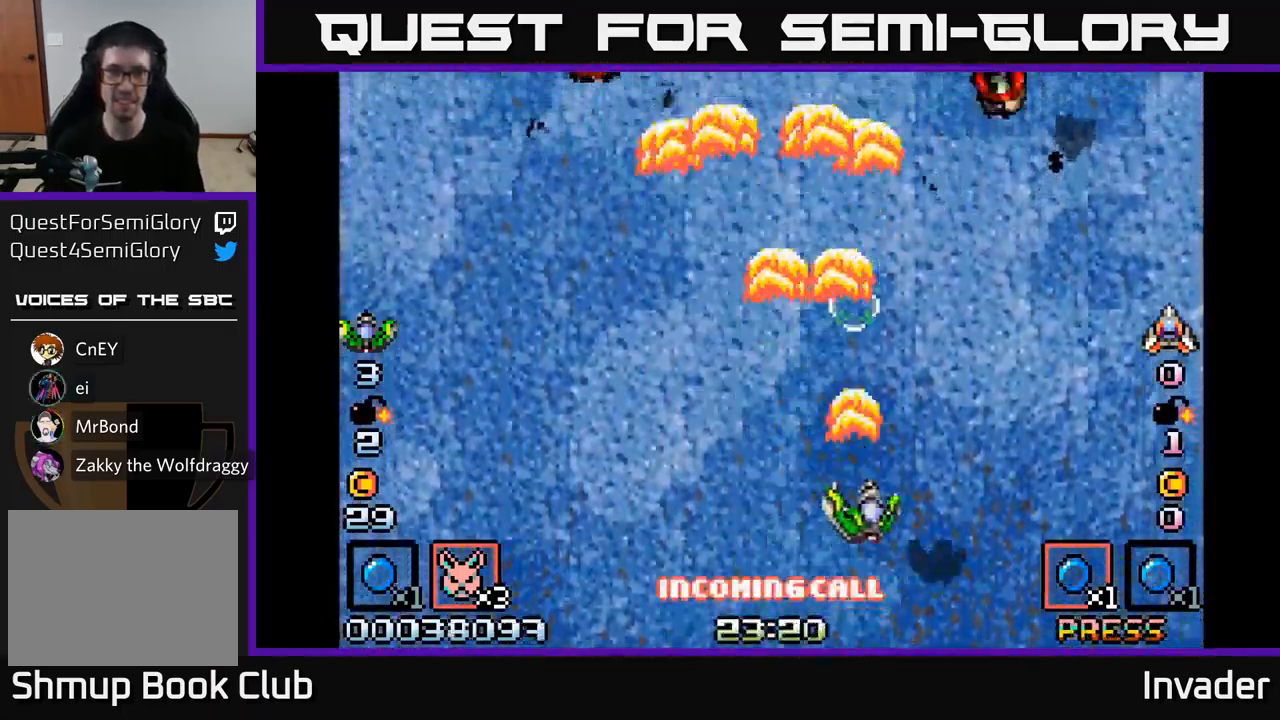
{"buttons": ["B", "DPAD_UP"], "right_stick": "center"}